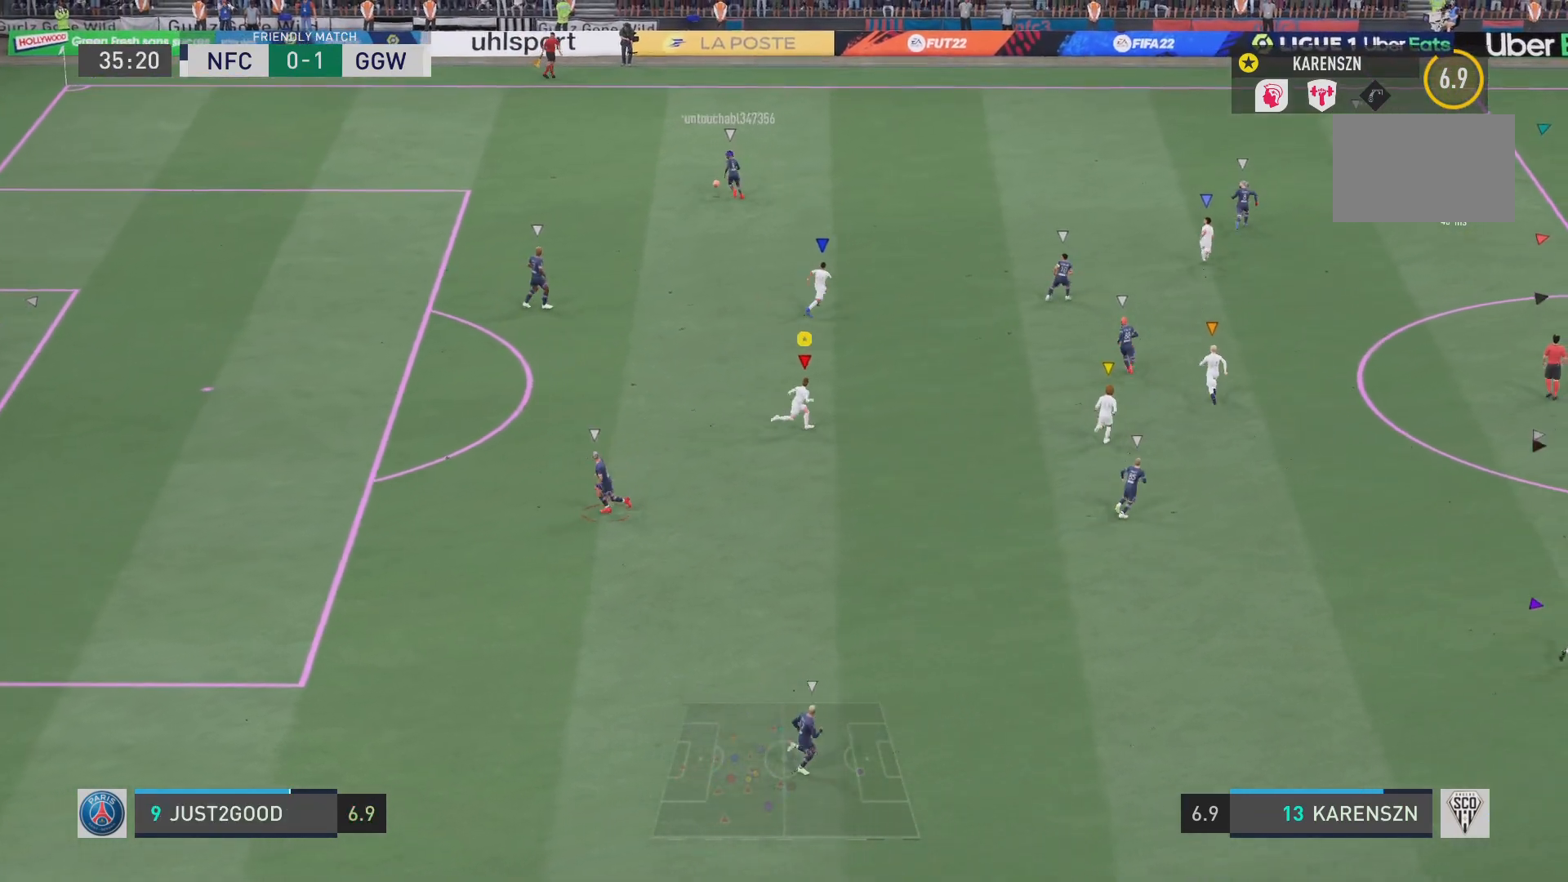
Gameplay with a controller (PlayStation layout); each line is a JSON object with the inputs held at the frame after it. "events" lists button and stick changes between this image and that frame as [ms after this image, input, new state], when the widget could be followed in between. Not read: L3 R3.
{"buttons": [], "left_stick": "up-right", "right_stick": "center", "events": [[501, "left_stick", "up-right"]]}
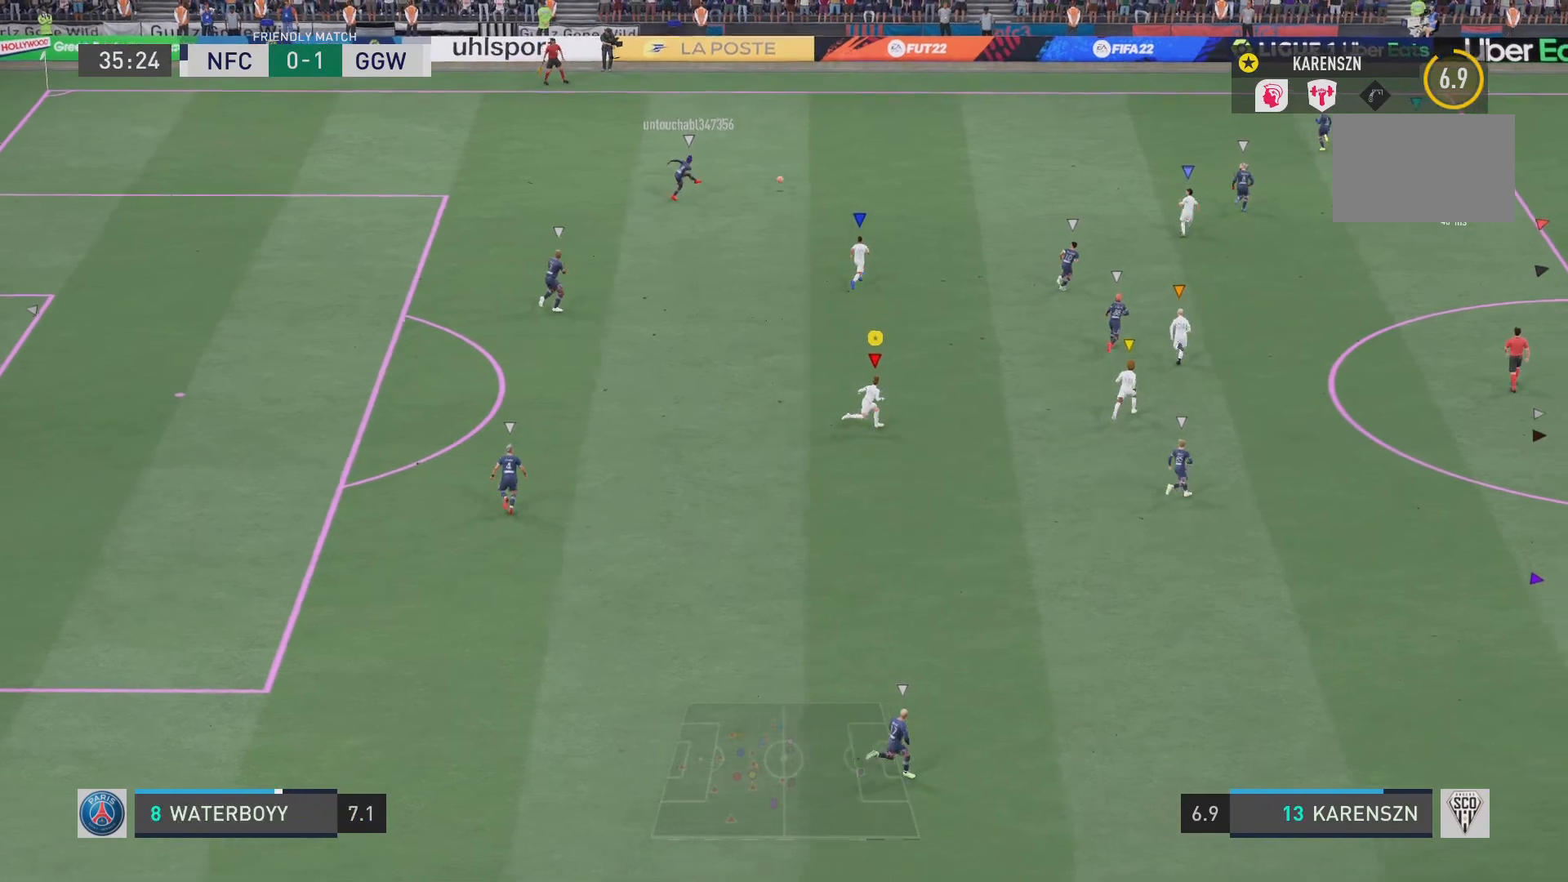
{"buttons": [], "left_stick": "up", "right_stick": "center", "events": [[100, "left_stick", "up"]]}
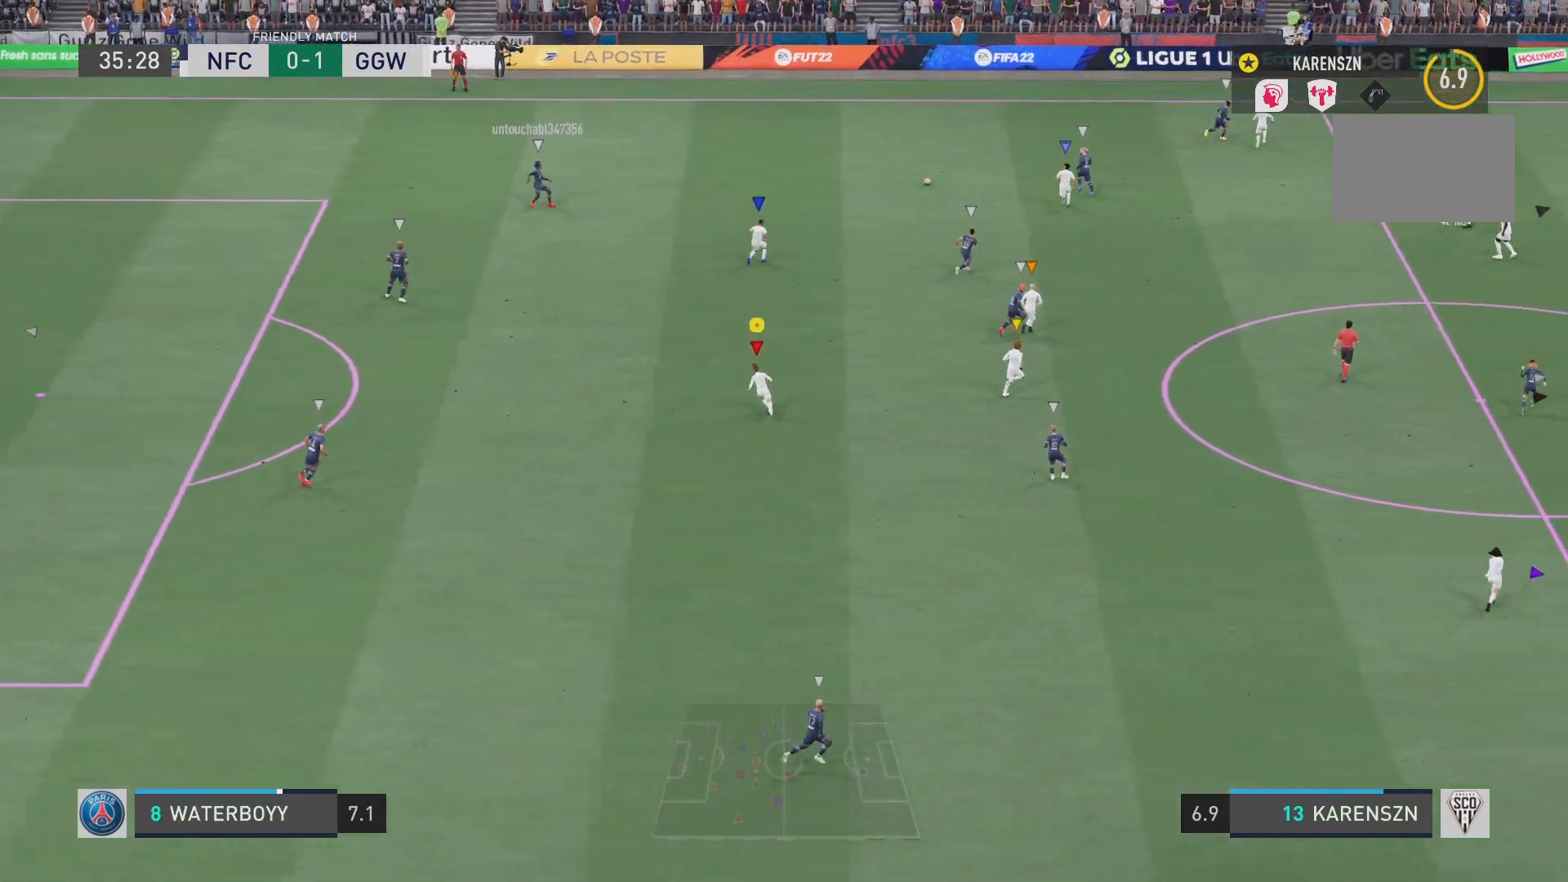
{"buttons": [], "left_stick": "up", "right_stick": "center", "events": []}
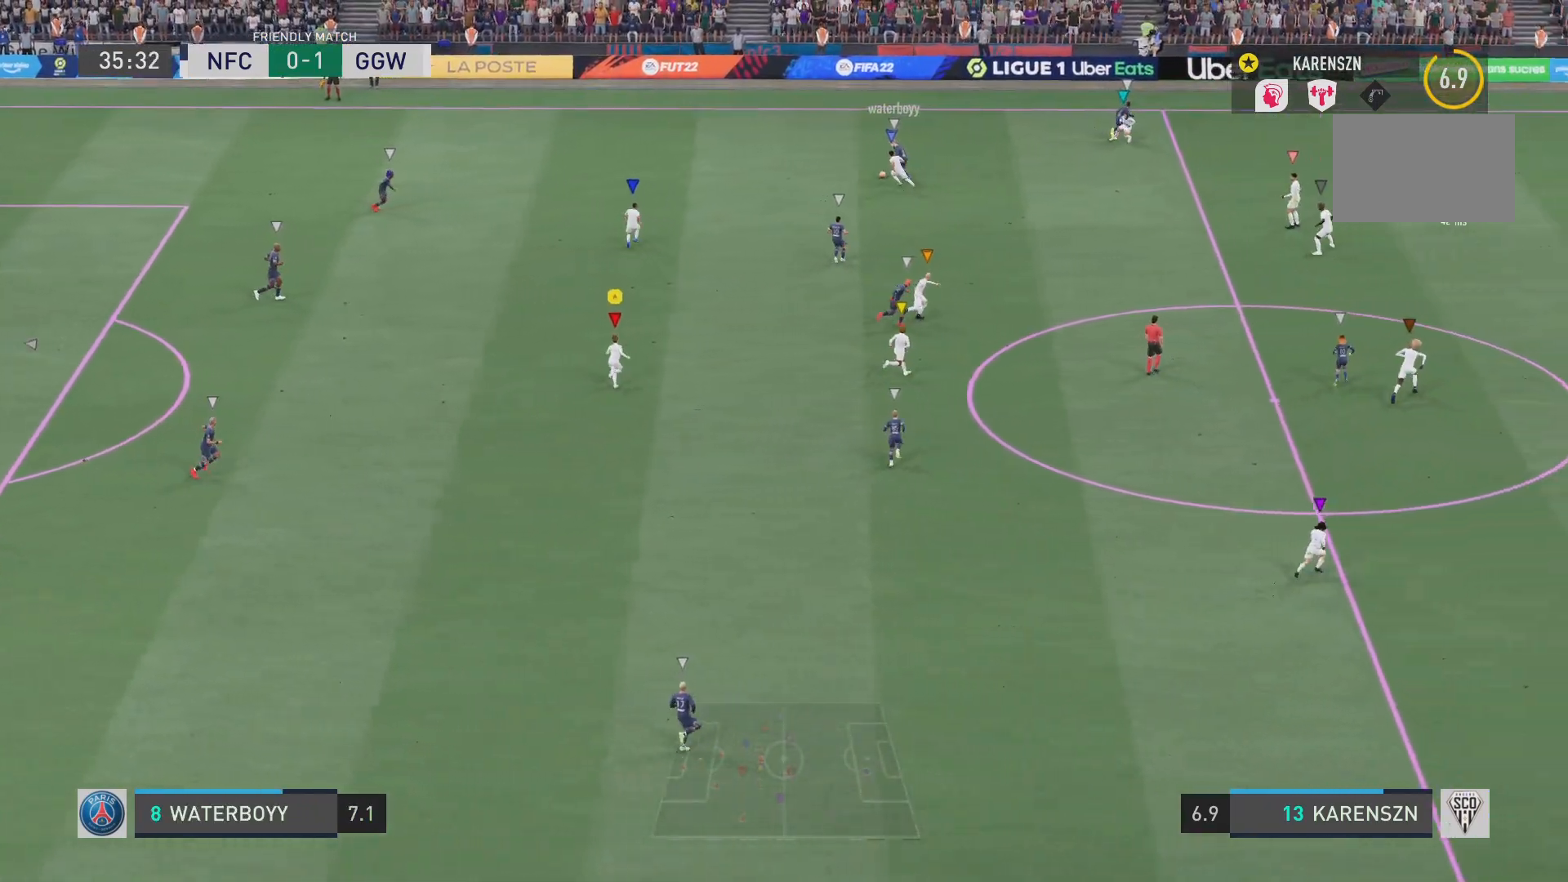
{"buttons": [], "left_stick": "up", "right_stick": "center", "events": []}
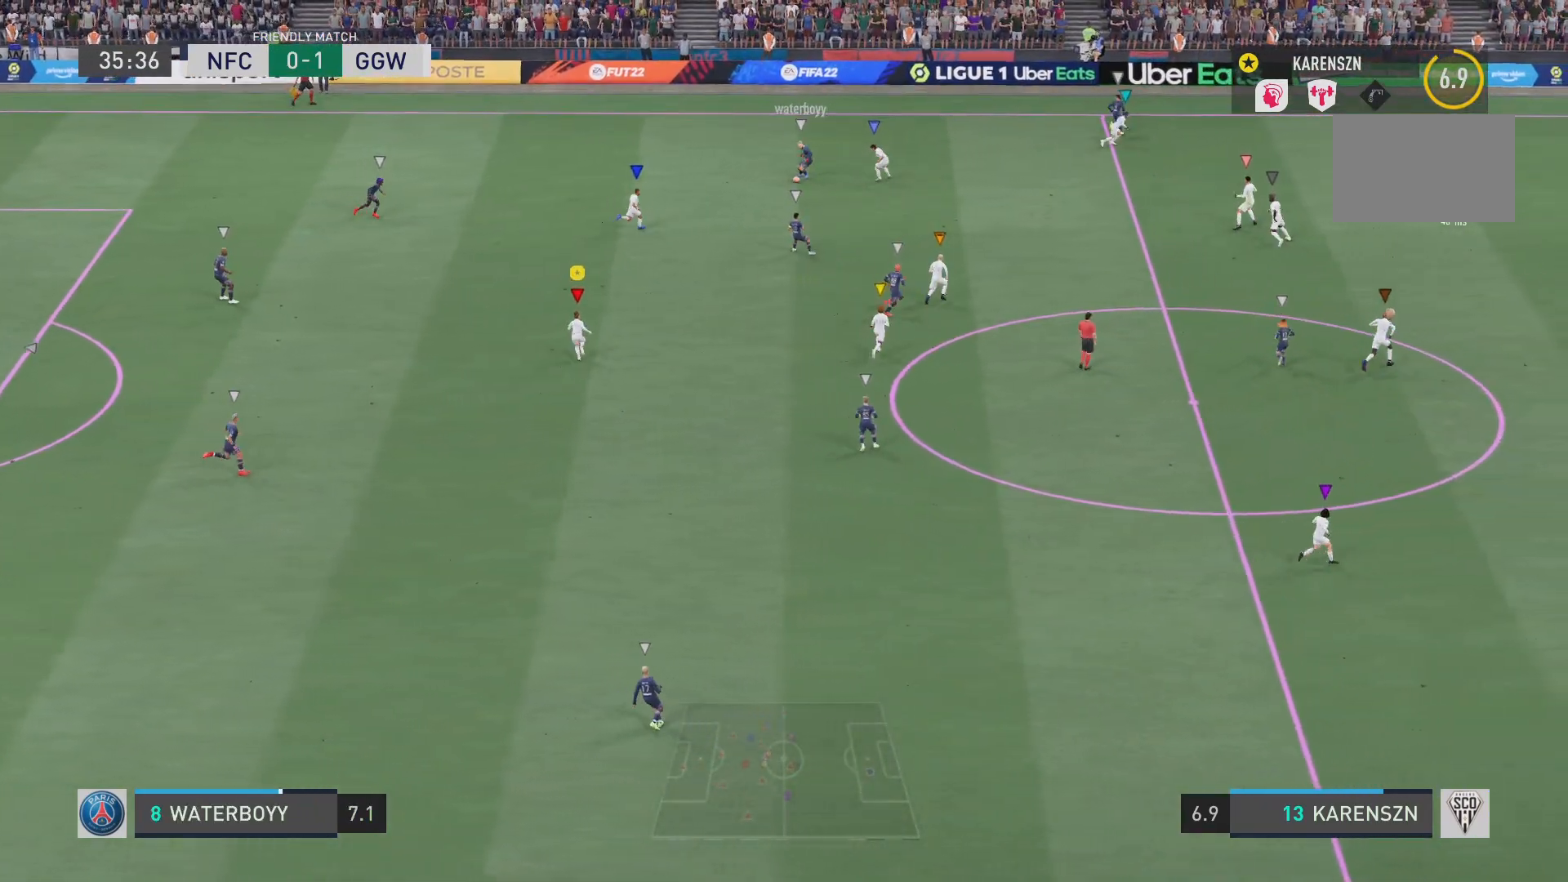
{"buttons": [], "left_stick": "down-right", "right_stick": "center", "events": [[284, "left_stick", "right"], [384, "left_stick", "down-right"]]}
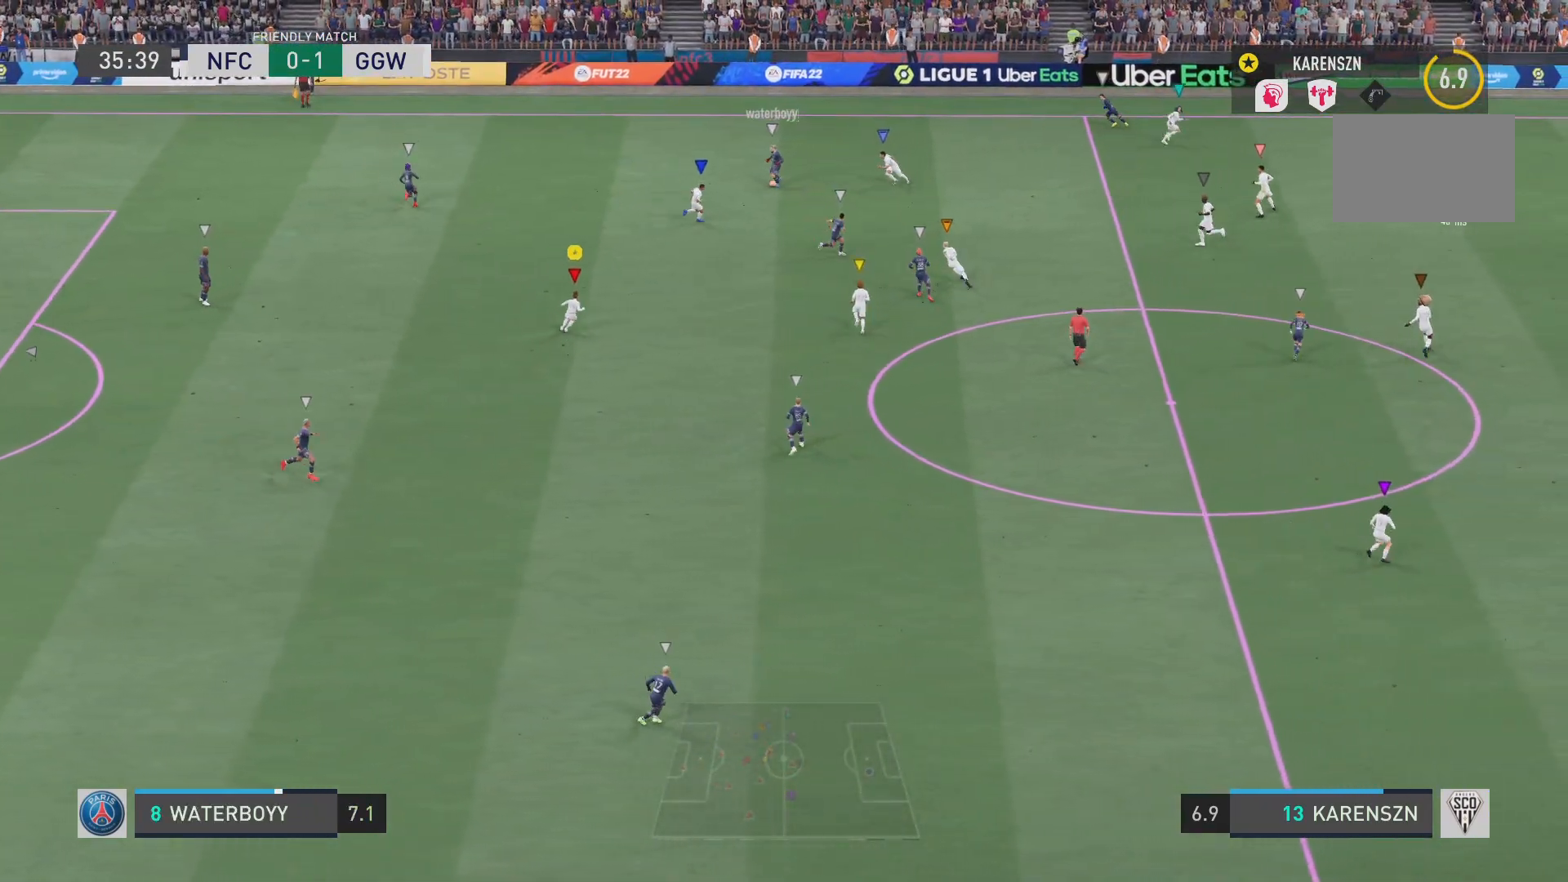
{"buttons": [], "left_stick": "up-right", "right_stick": "center", "events": [[483, "left_stick", "up-right"]]}
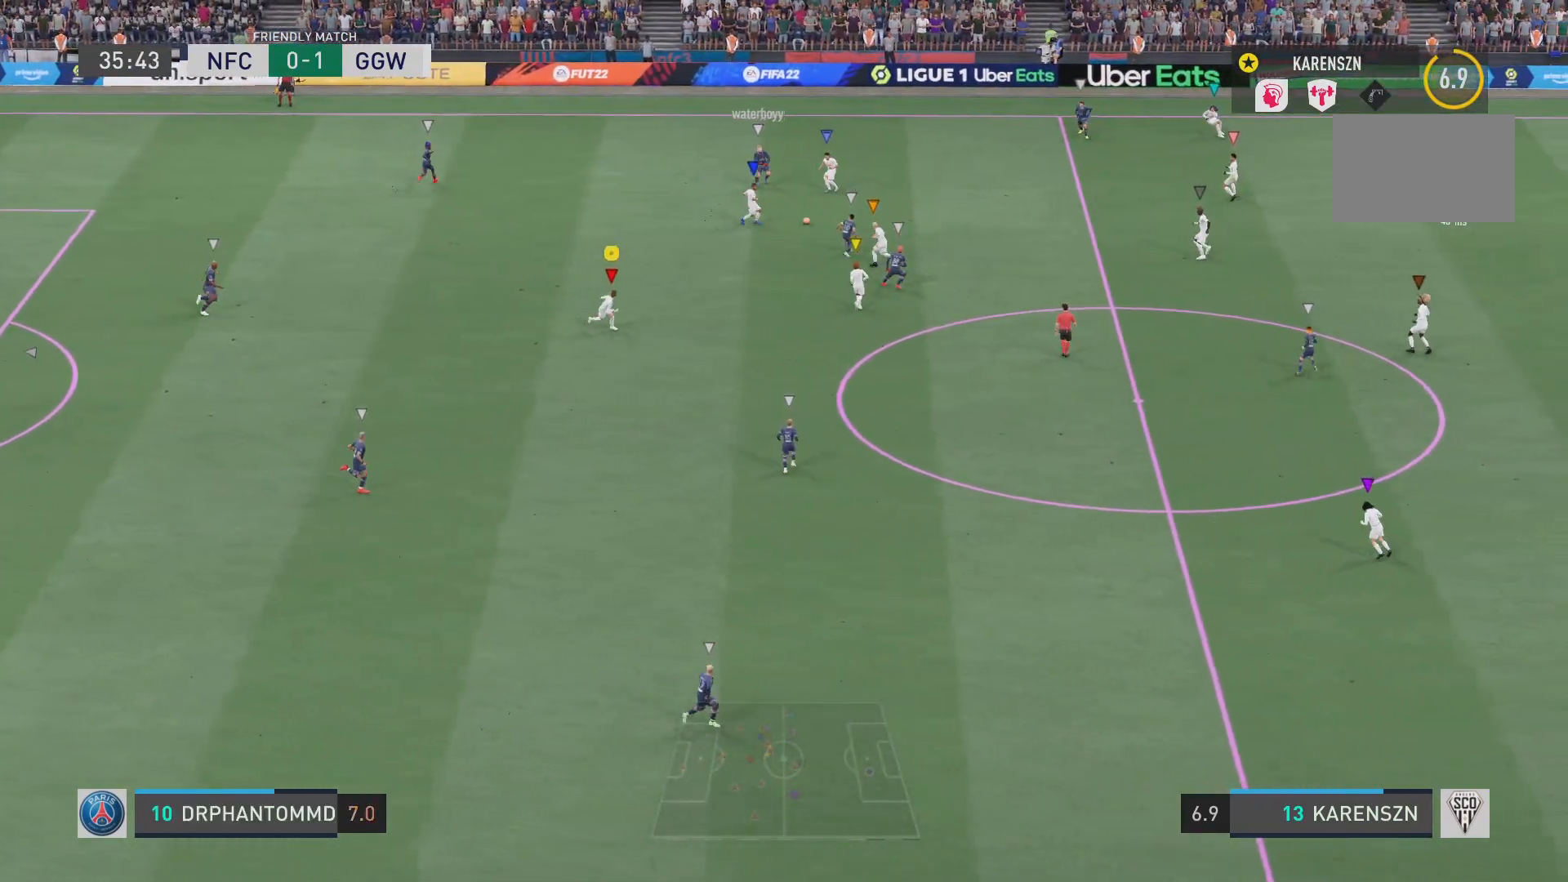
{"buttons": [], "left_stick": "center", "right_stick": "center", "events": [[217, "left_stick", "right"], [384, "left_stick", "down-right"], [484, "left_stick", "center"]]}
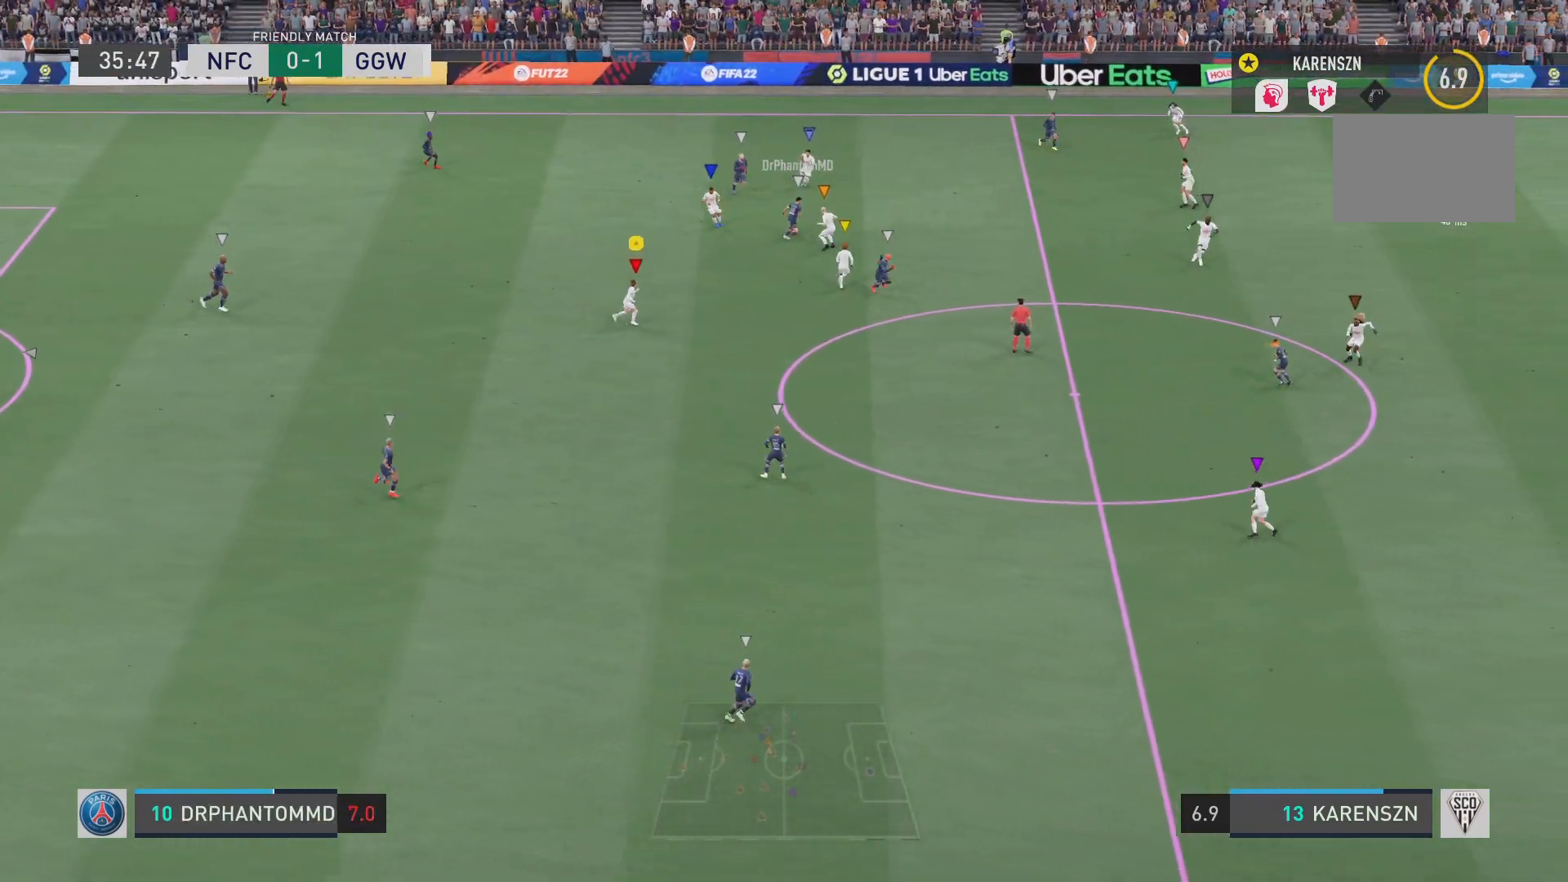
{"buttons": [], "left_stick": "up-right", "right_stick": "center", "events": [[16, "left_stick", "up-left"], [267, "left_stick", "up-right"]]}
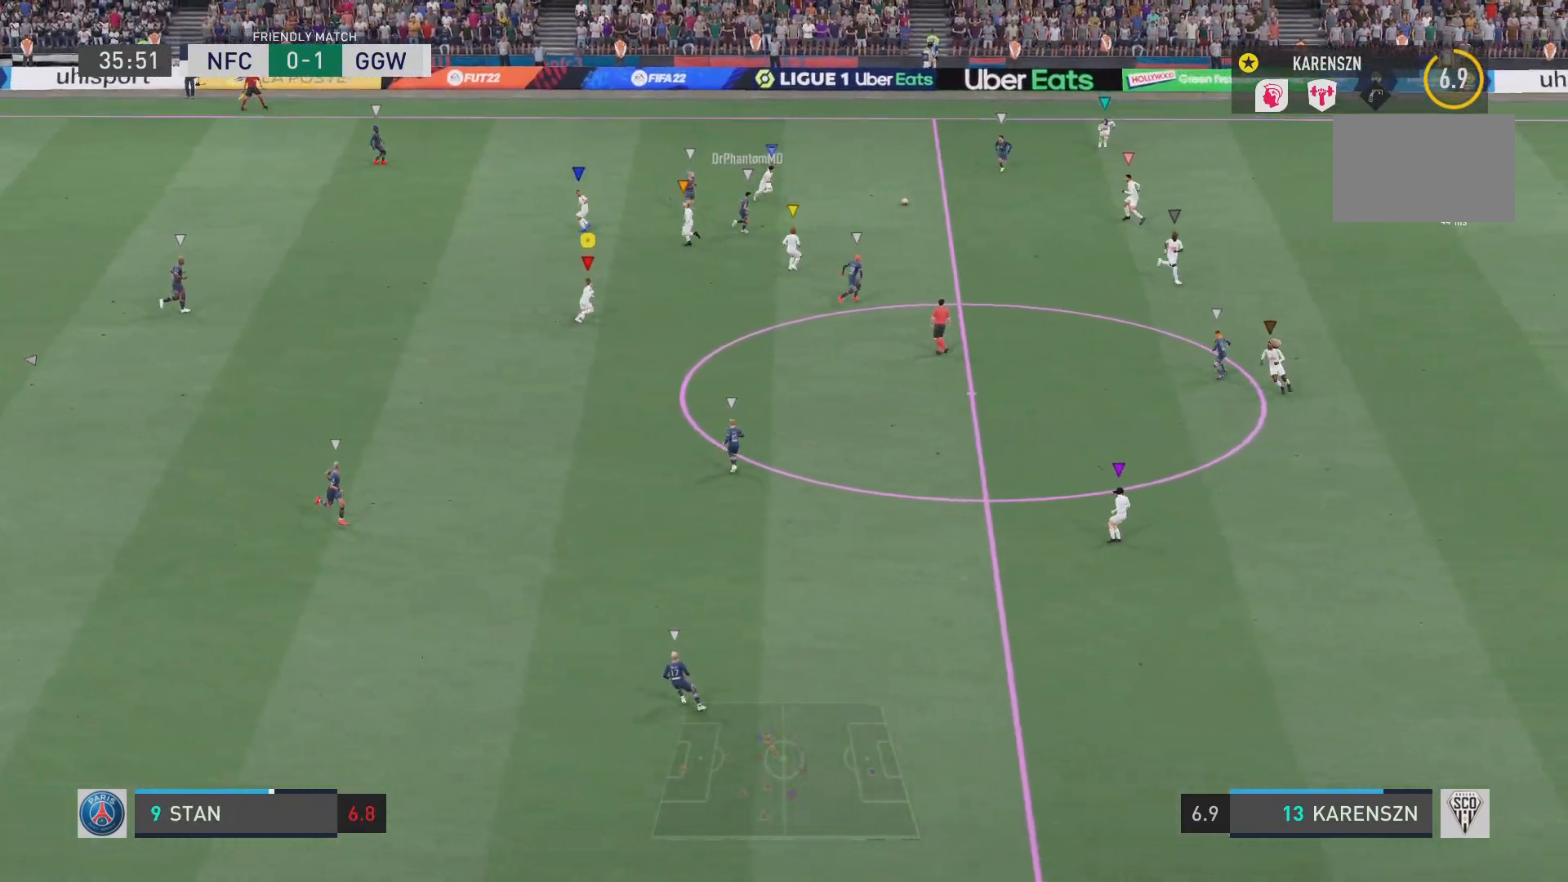
{"buttons": [], "left_stick": "down-right", "right_stick": "center", "events": [[67, "left_stick", "right"], [401, "left_stick", "down-right"]]}
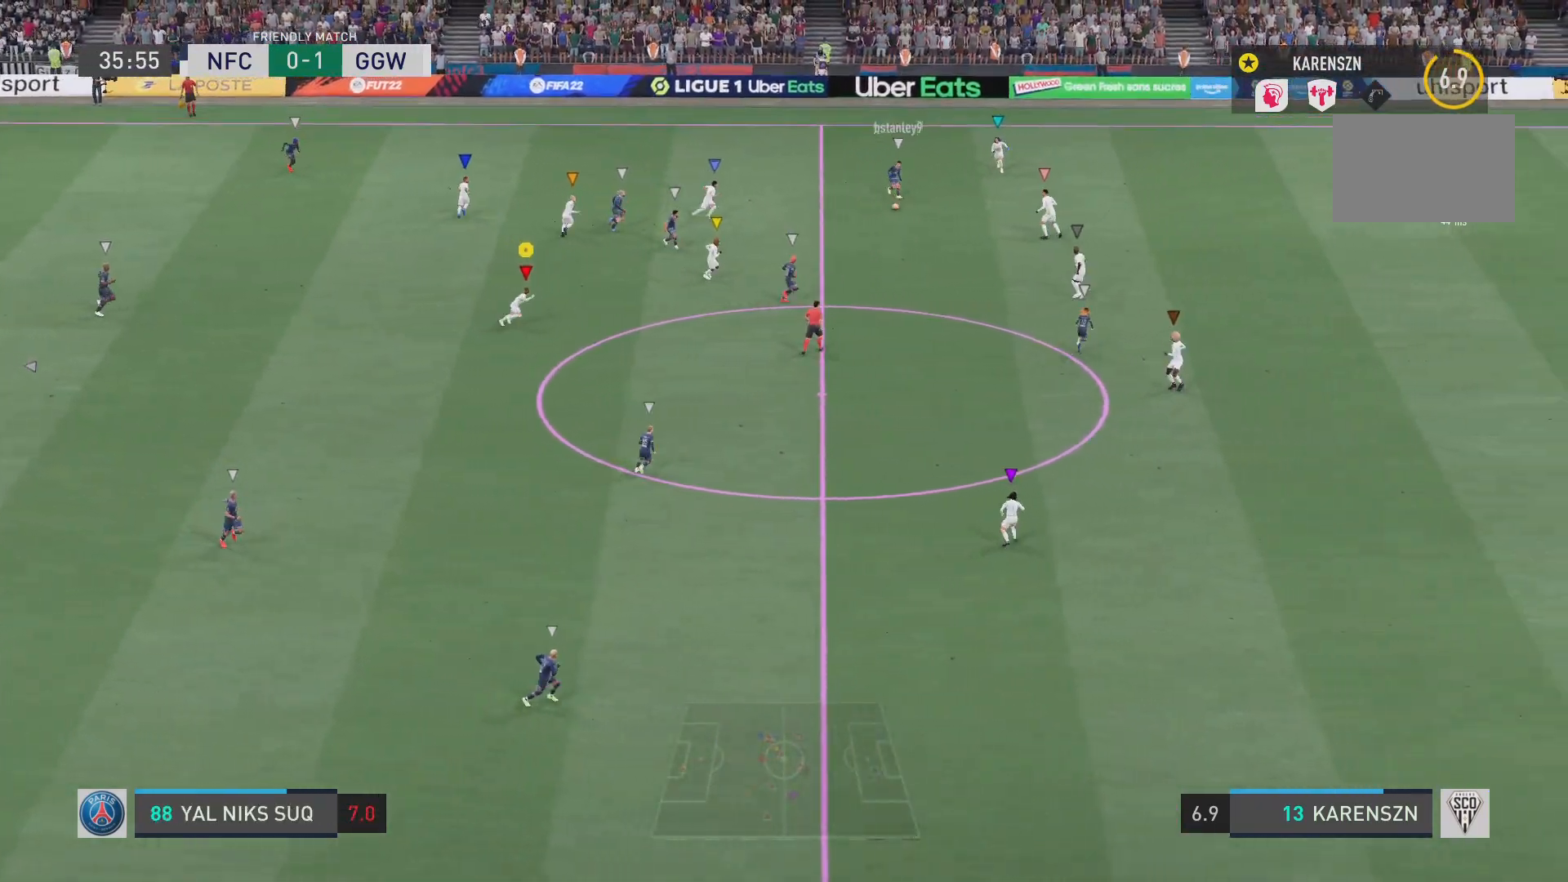
{"buttons": [], "left_stick": "down-right", "right_stick": "center", "events": []}
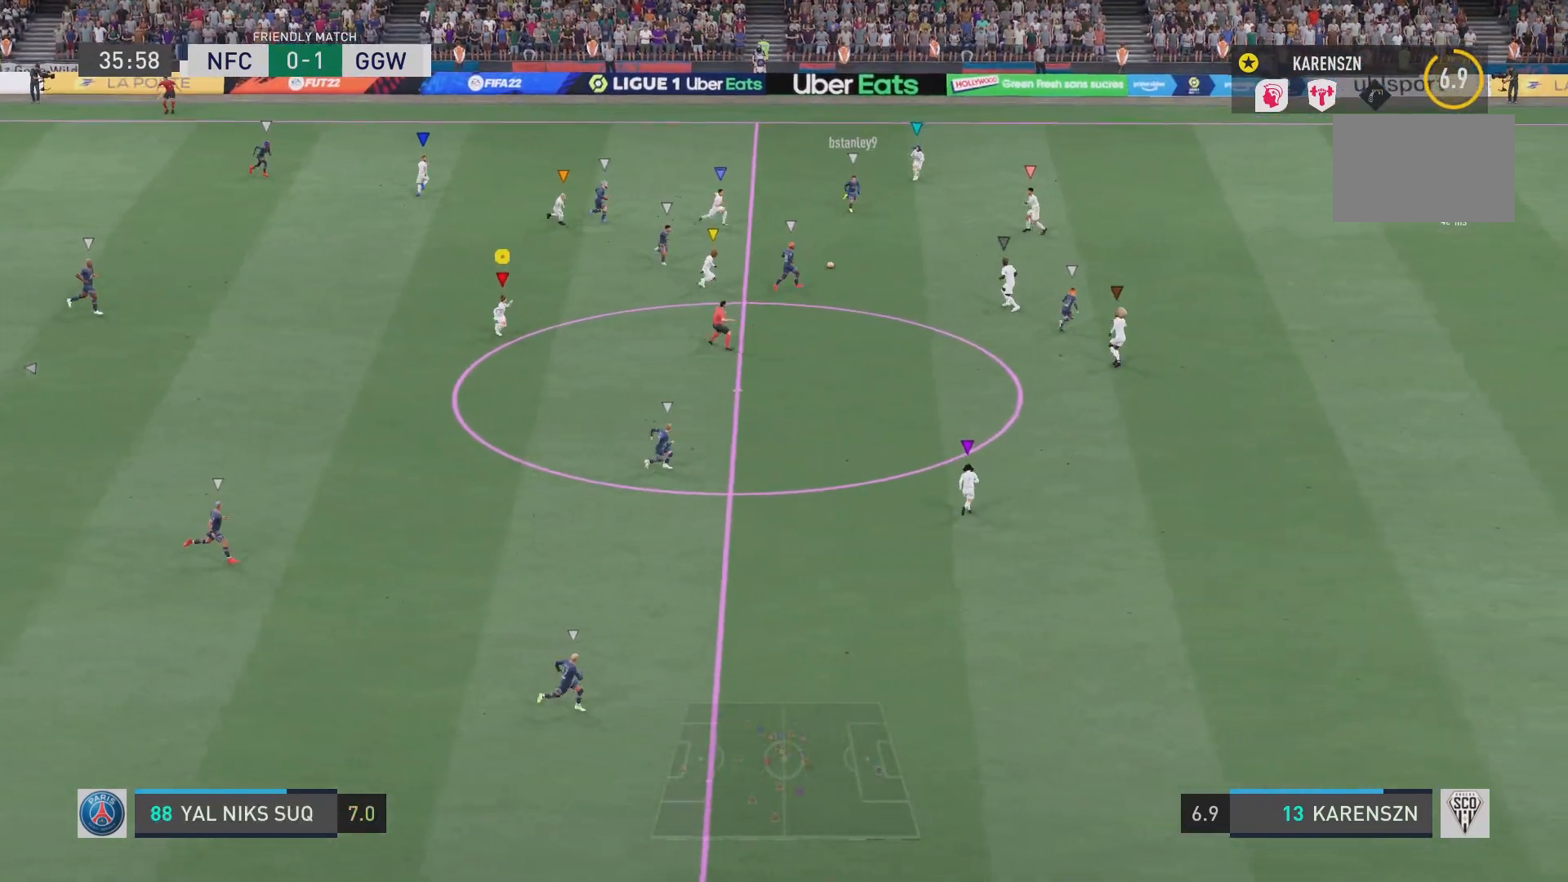
{"buttons": [], "left_stick": "down-right", "right_stick": "center", "events": []}
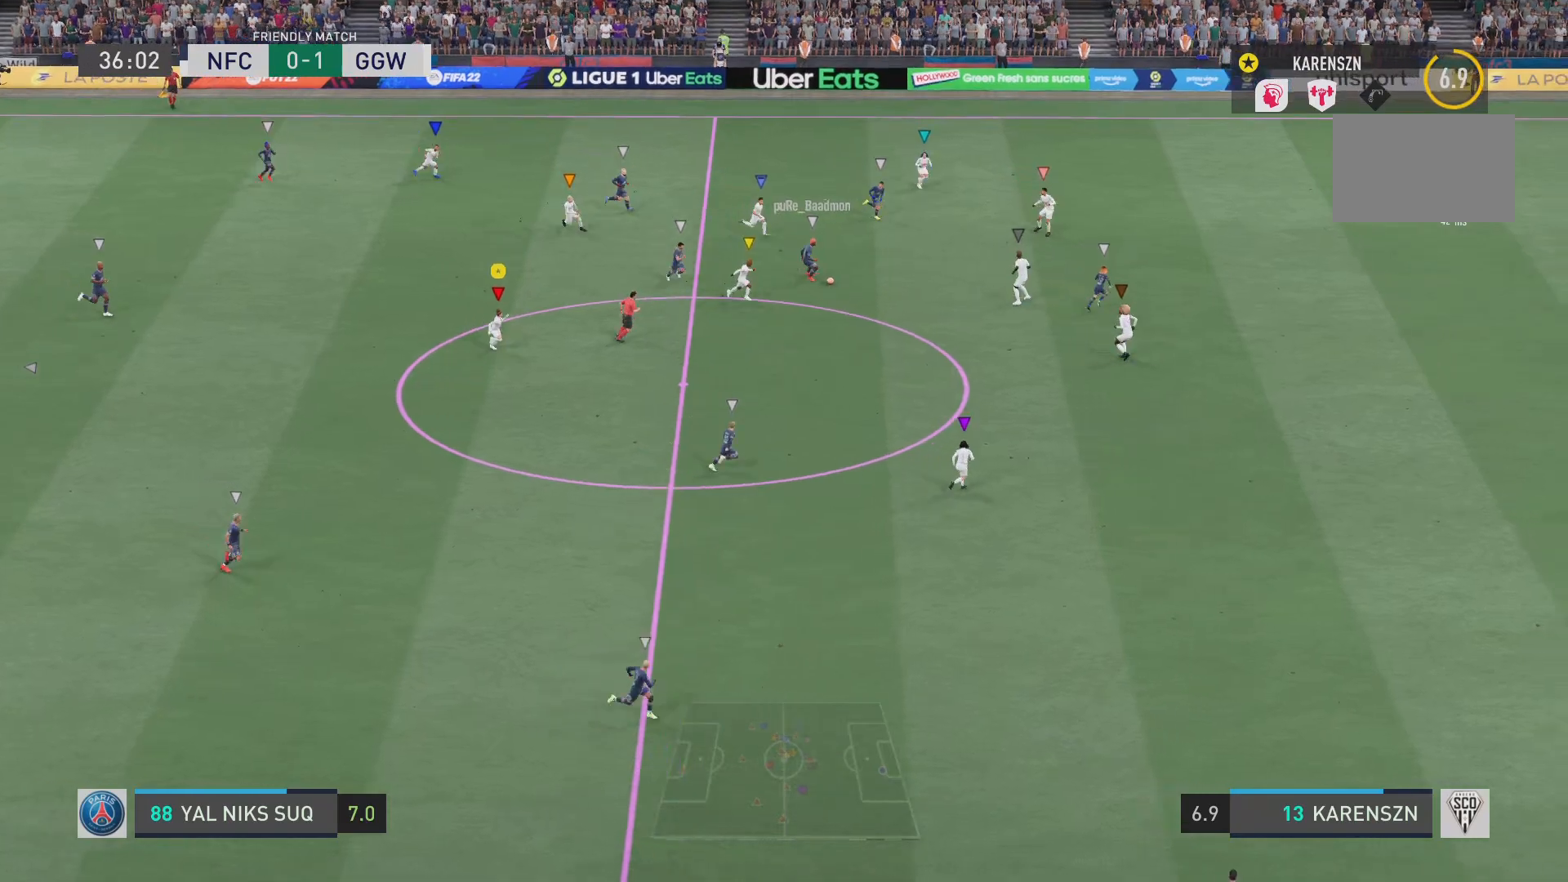
{"buttons": [], "left_stick": "down-right", "right_stick": "center", "events": []}
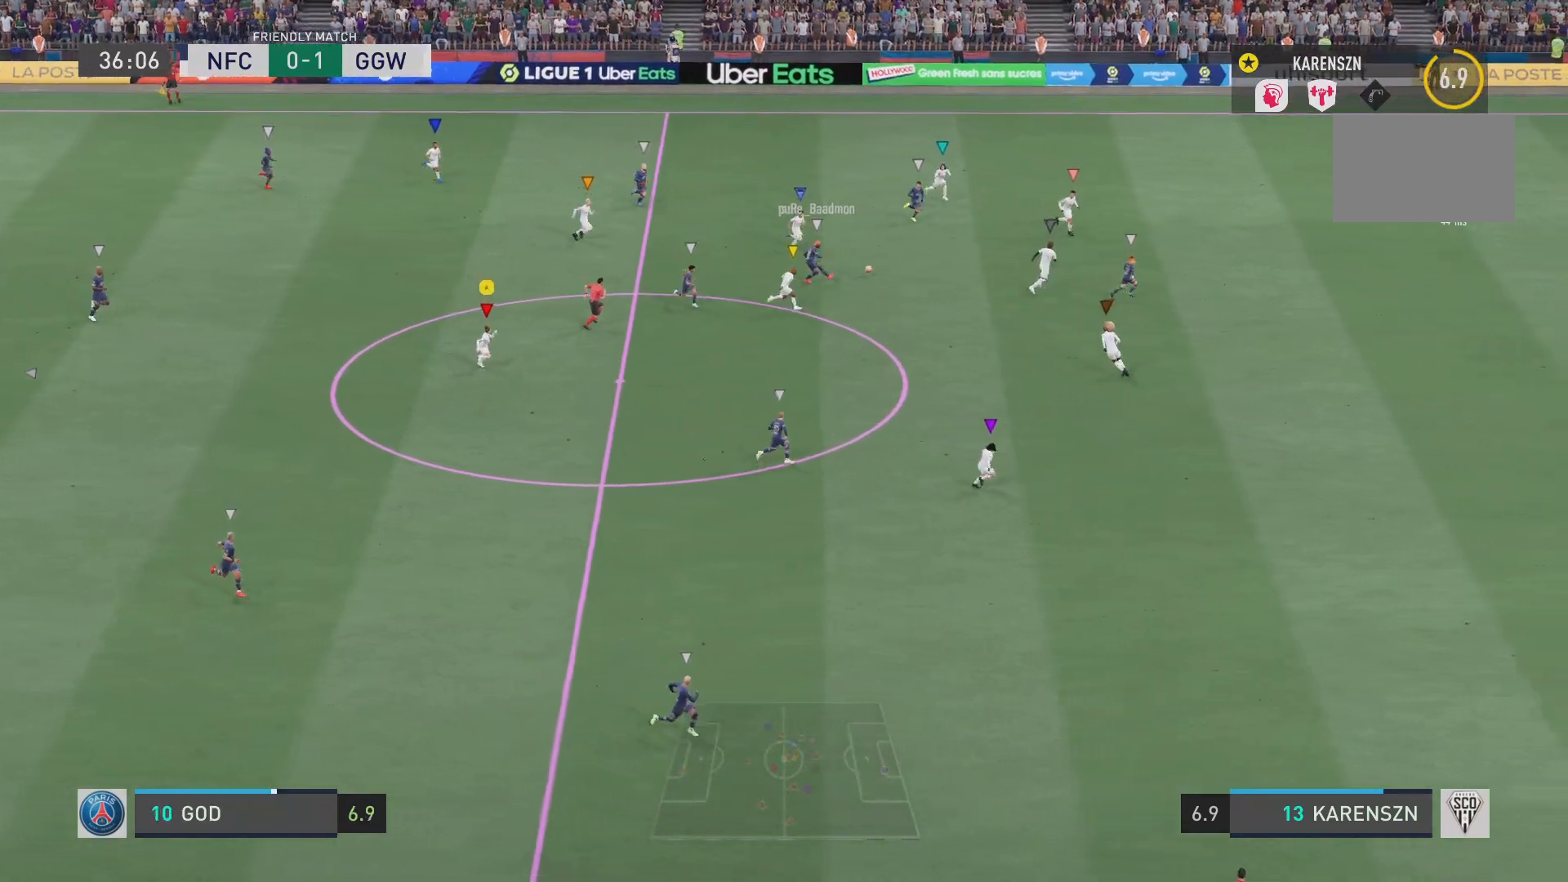
{"buttons": [], "left_stick": "down-right", "right_stick": "center", "events": []}
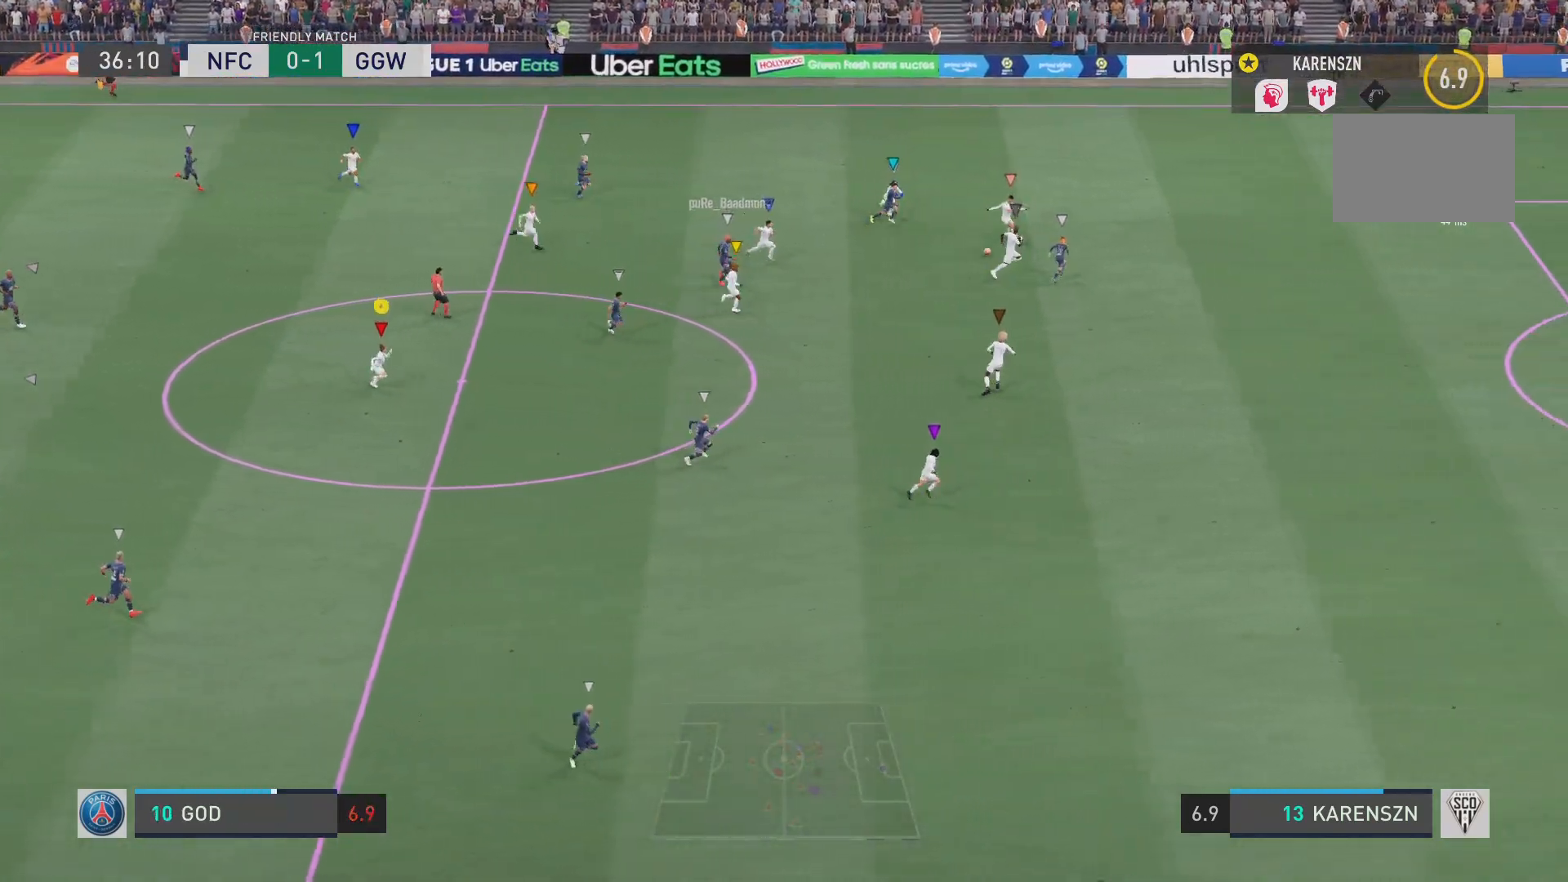
{"buttons": [], "left_stick": "down-right", "right_stick": "center", "events": []}
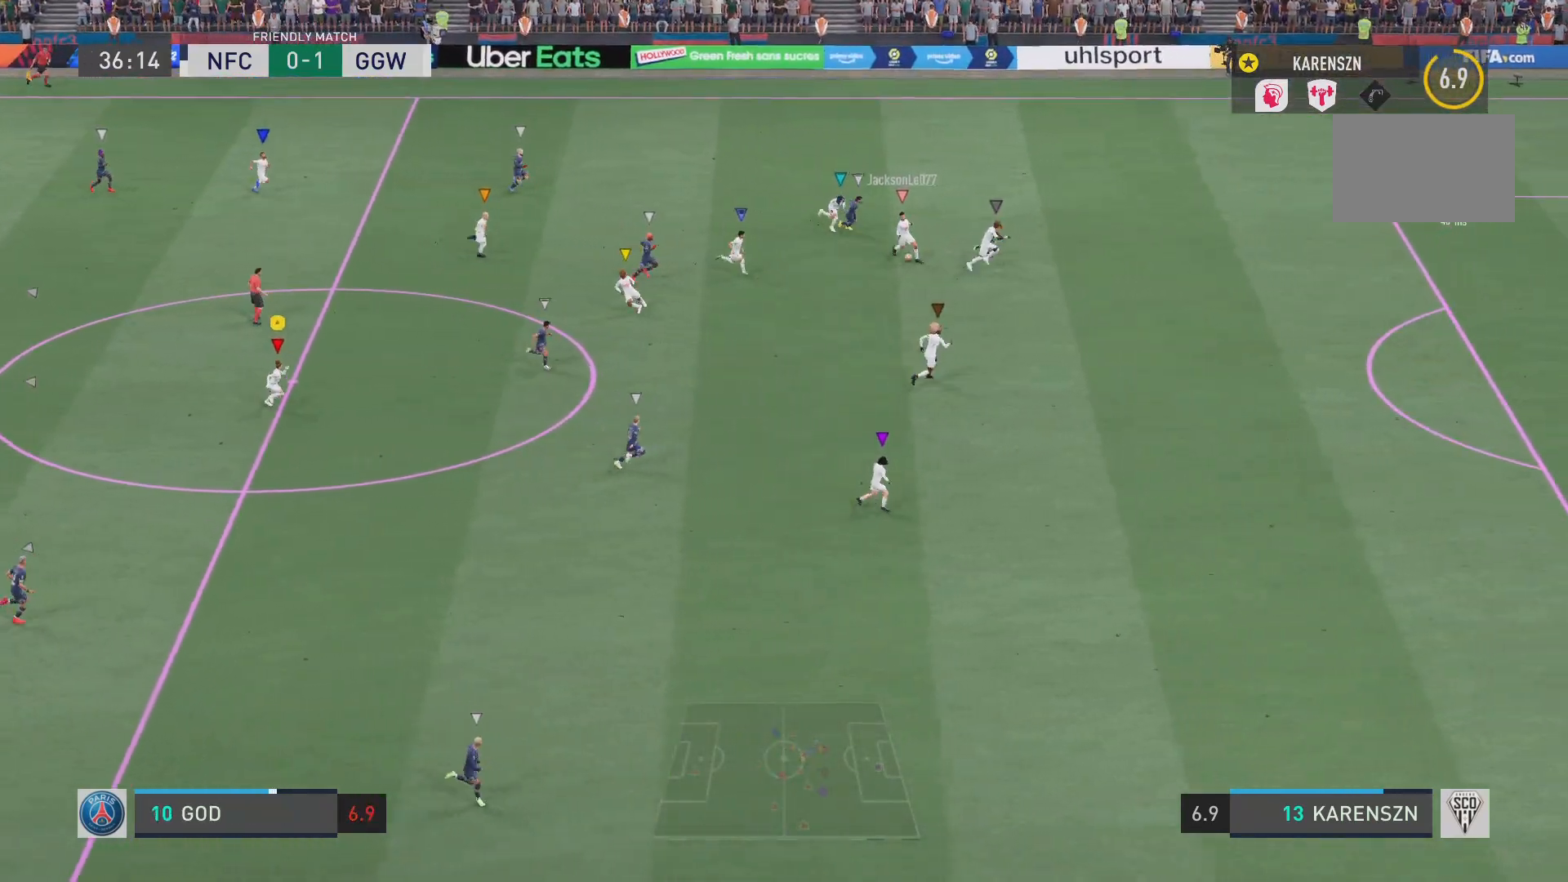
{"buttons": [], "left_stick": "center", "right_stick": "center", "events": [[501, "left_stick", "center"]]}
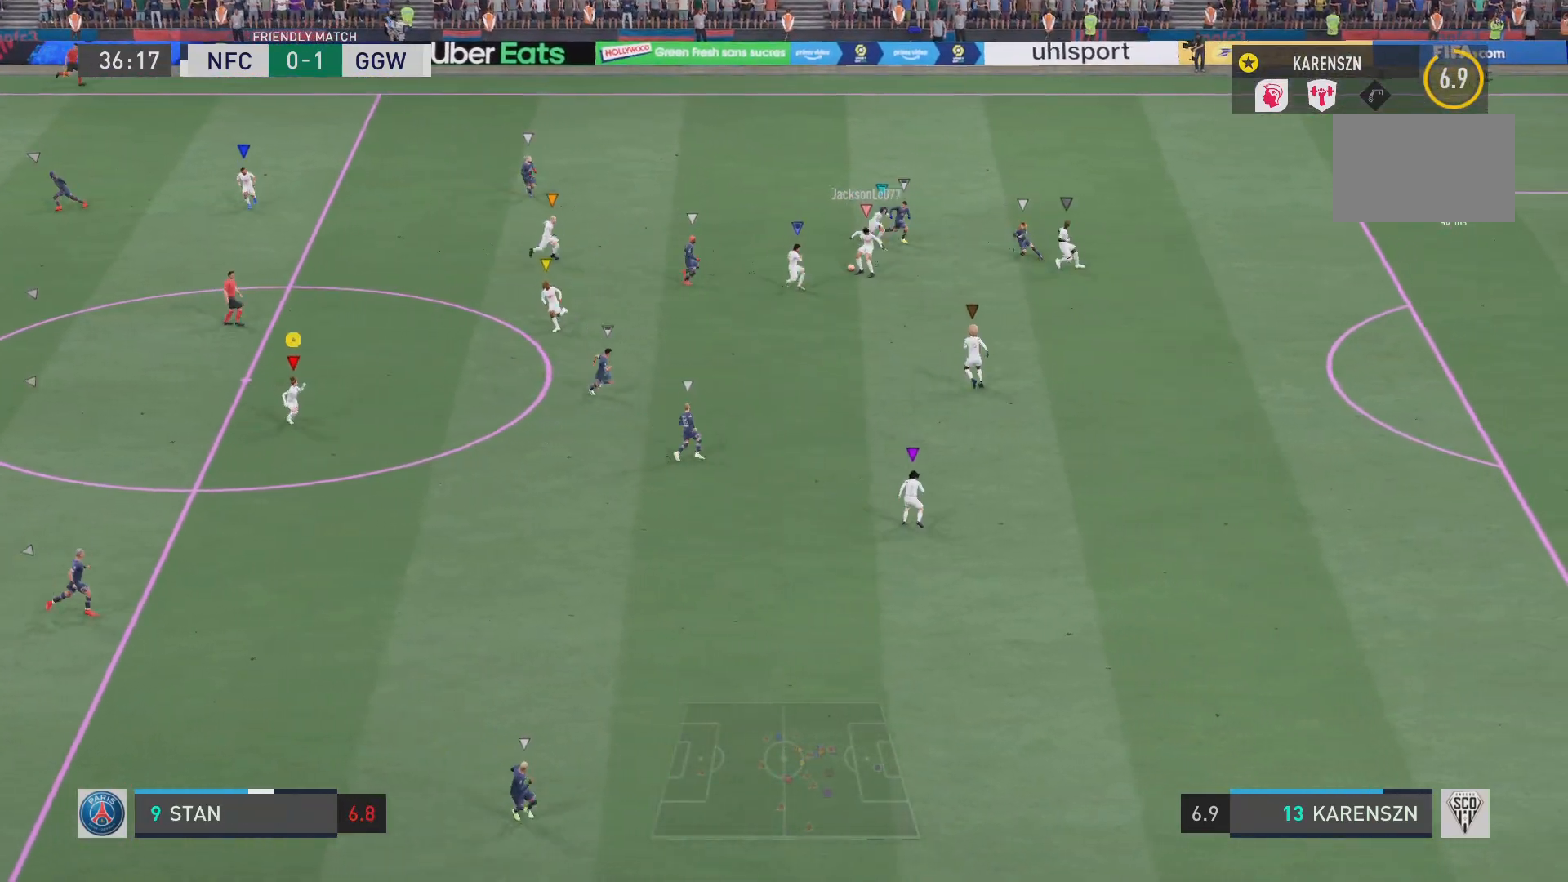
{"buttons": ["L1"], "left_stick": "center", "right_stick": "center", "events": [[66, "L1", "down"]]}
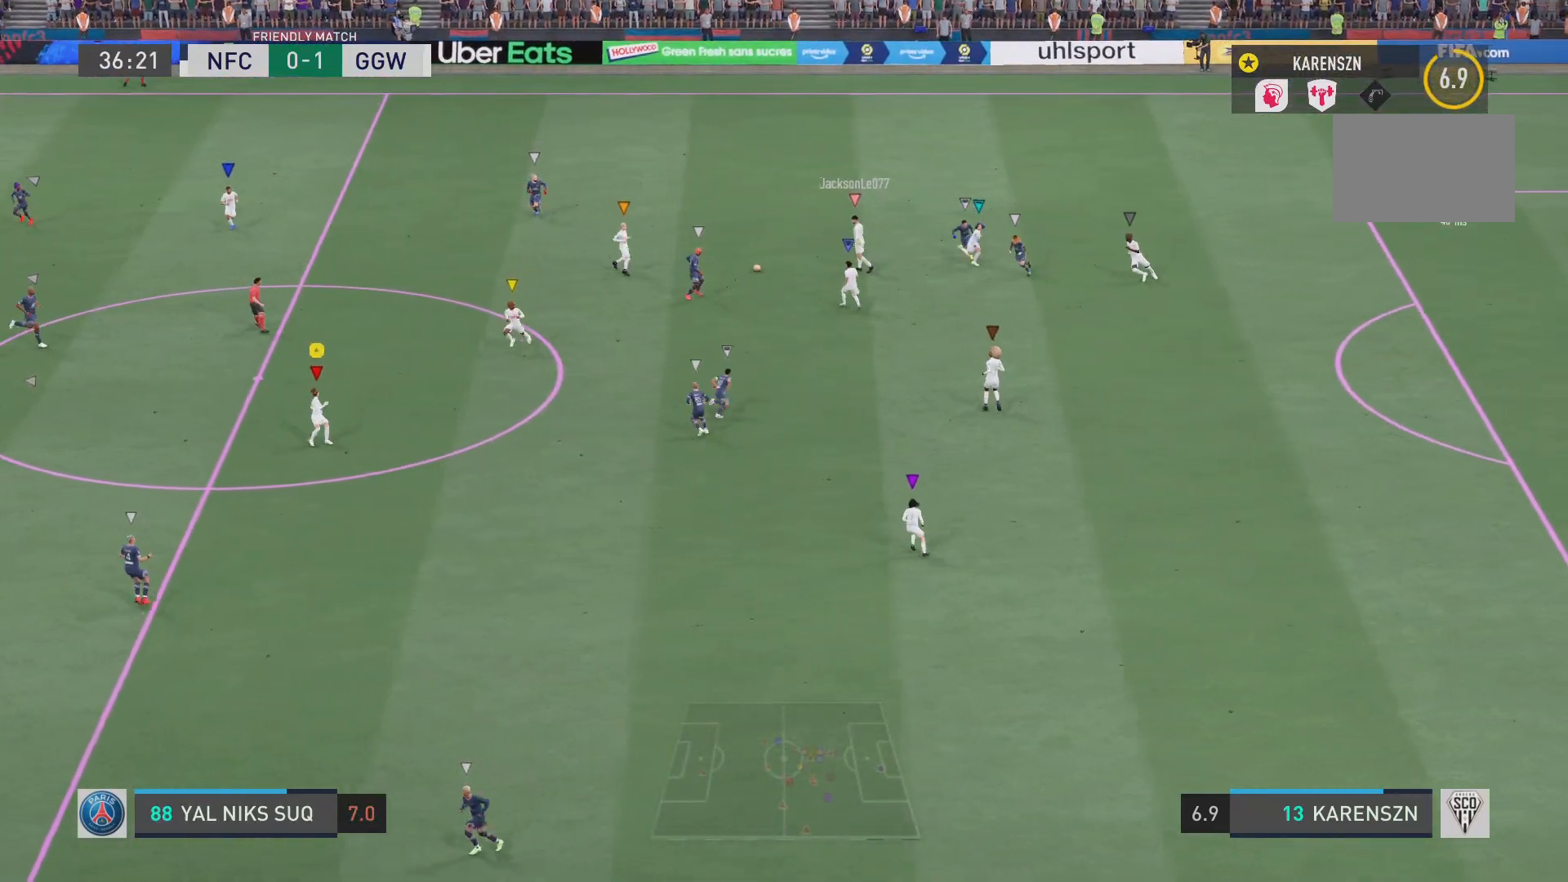
{"buttons": ["L1"], "left_stick": "up-left", "right_stick": "center", "events": [[401, "left_stick", "up-left"]]}
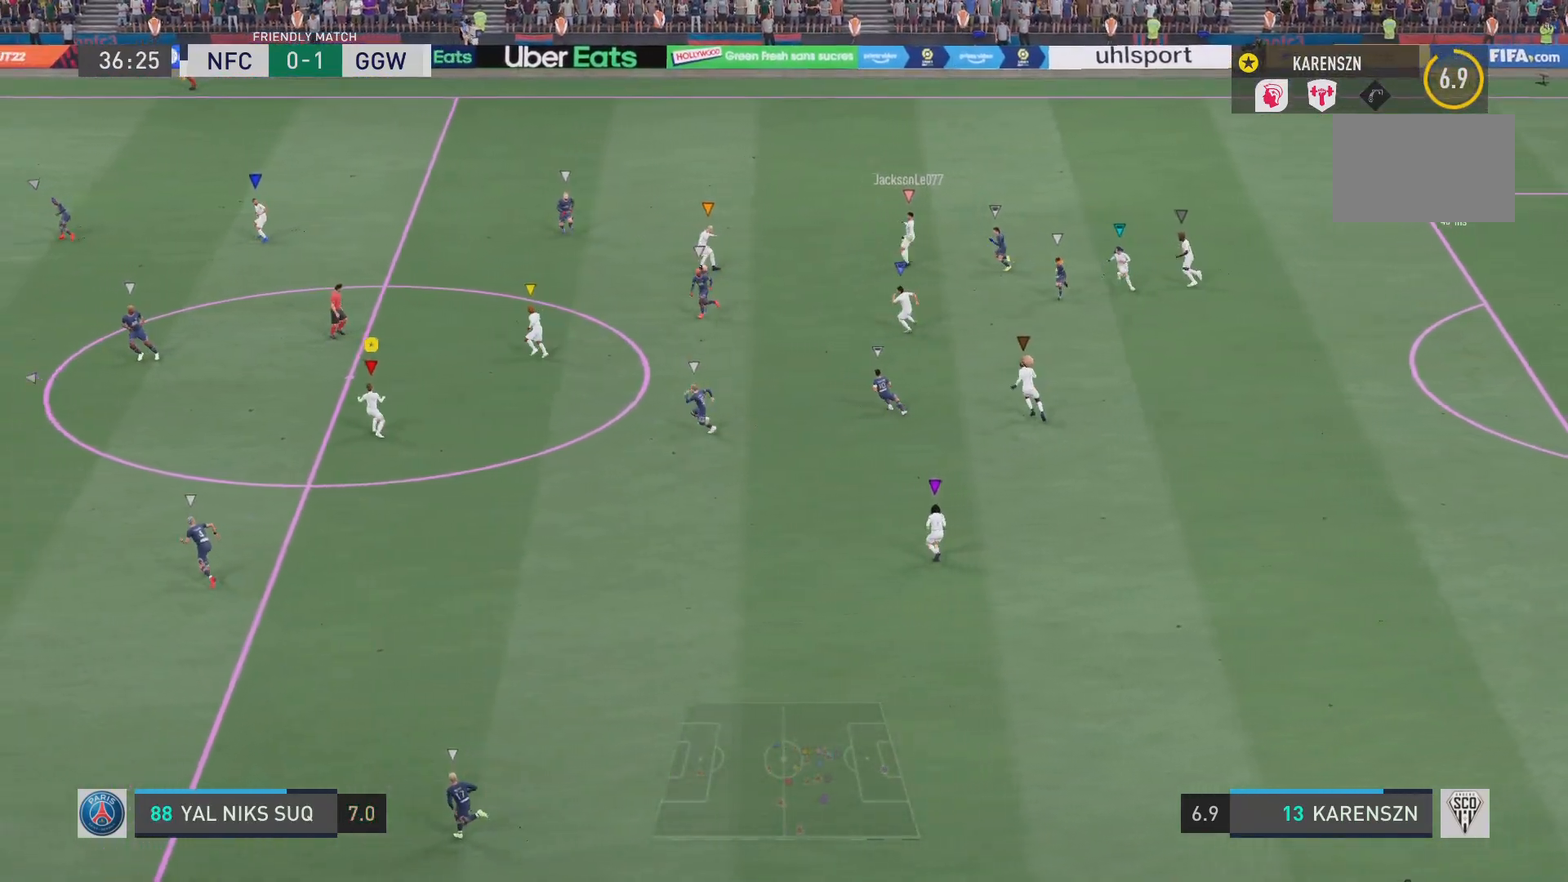
{"buttons": ["R2"], "left_stick": "up-left", "right_stick": "center", "events": [[33, "R2", "down"], [50, "L1", "up"]]}
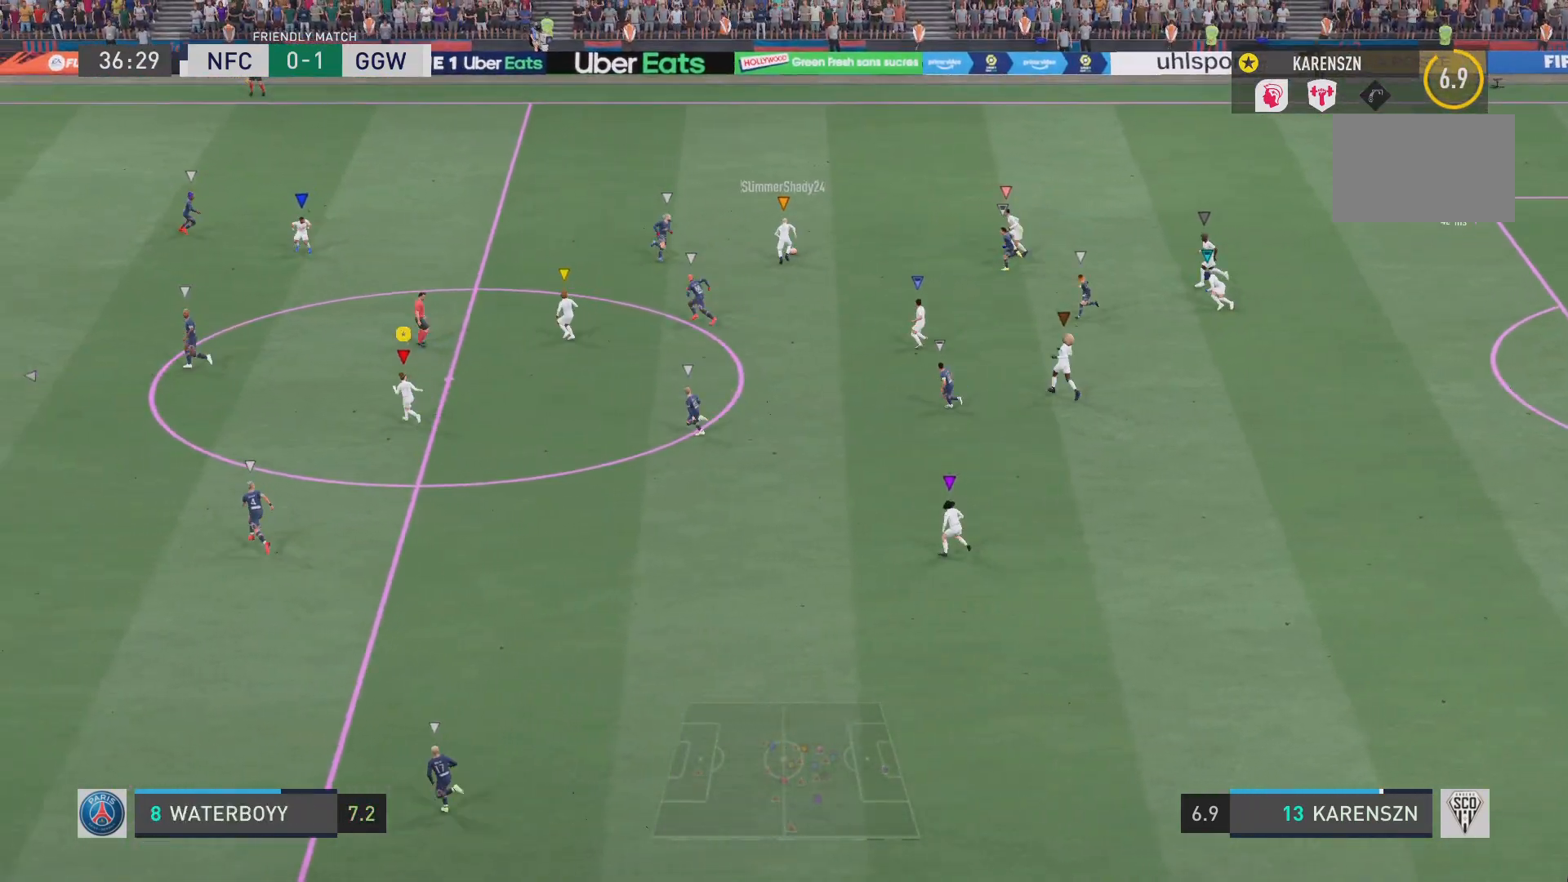
{"buttons": [], "left_stick": "up-left", "right_stick": "center", "events": [[284, "R2", "up"]]}
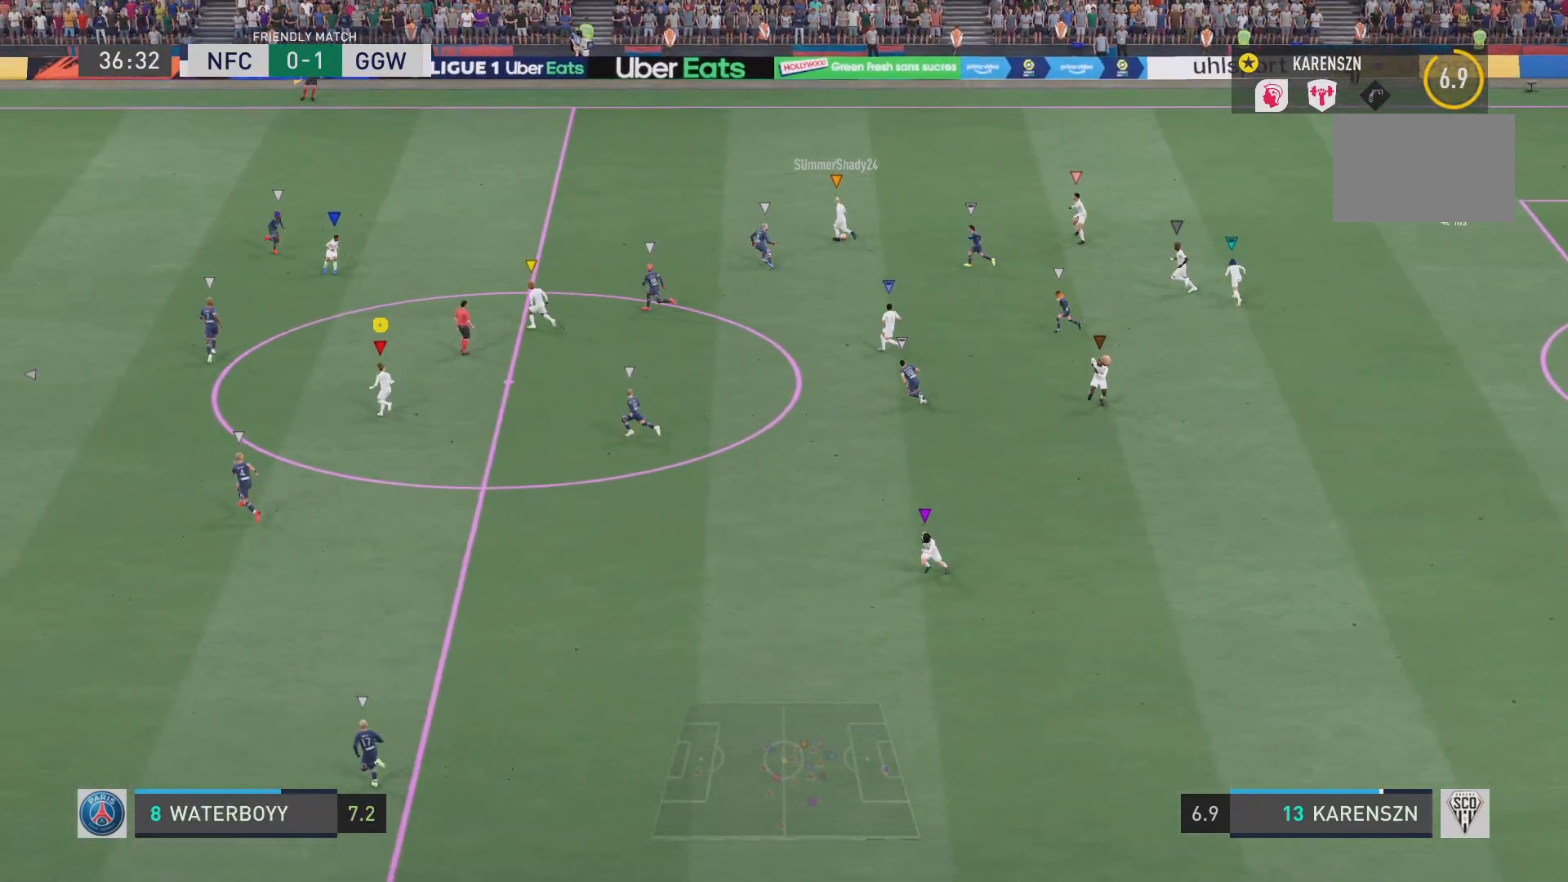
{"buttons": ["R2"], "left_stick": "up-left", "right_stick": "center", "events": [[417, "R2", "down"]]}
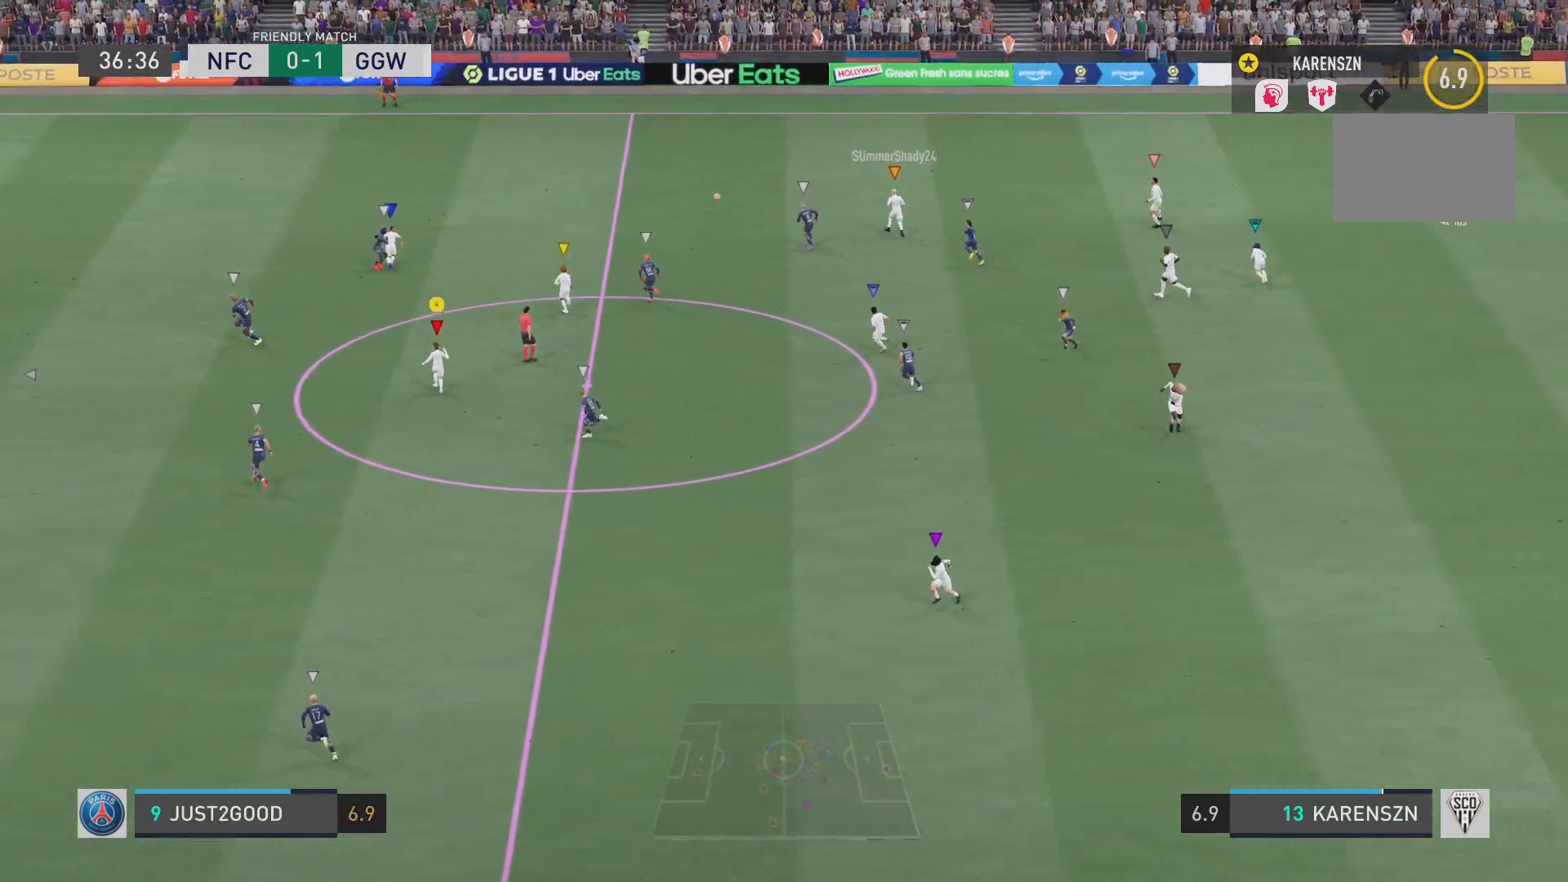
{"buttons": ["R2"], "left_stick": "up-left", "right_stick": "center", "events": []}
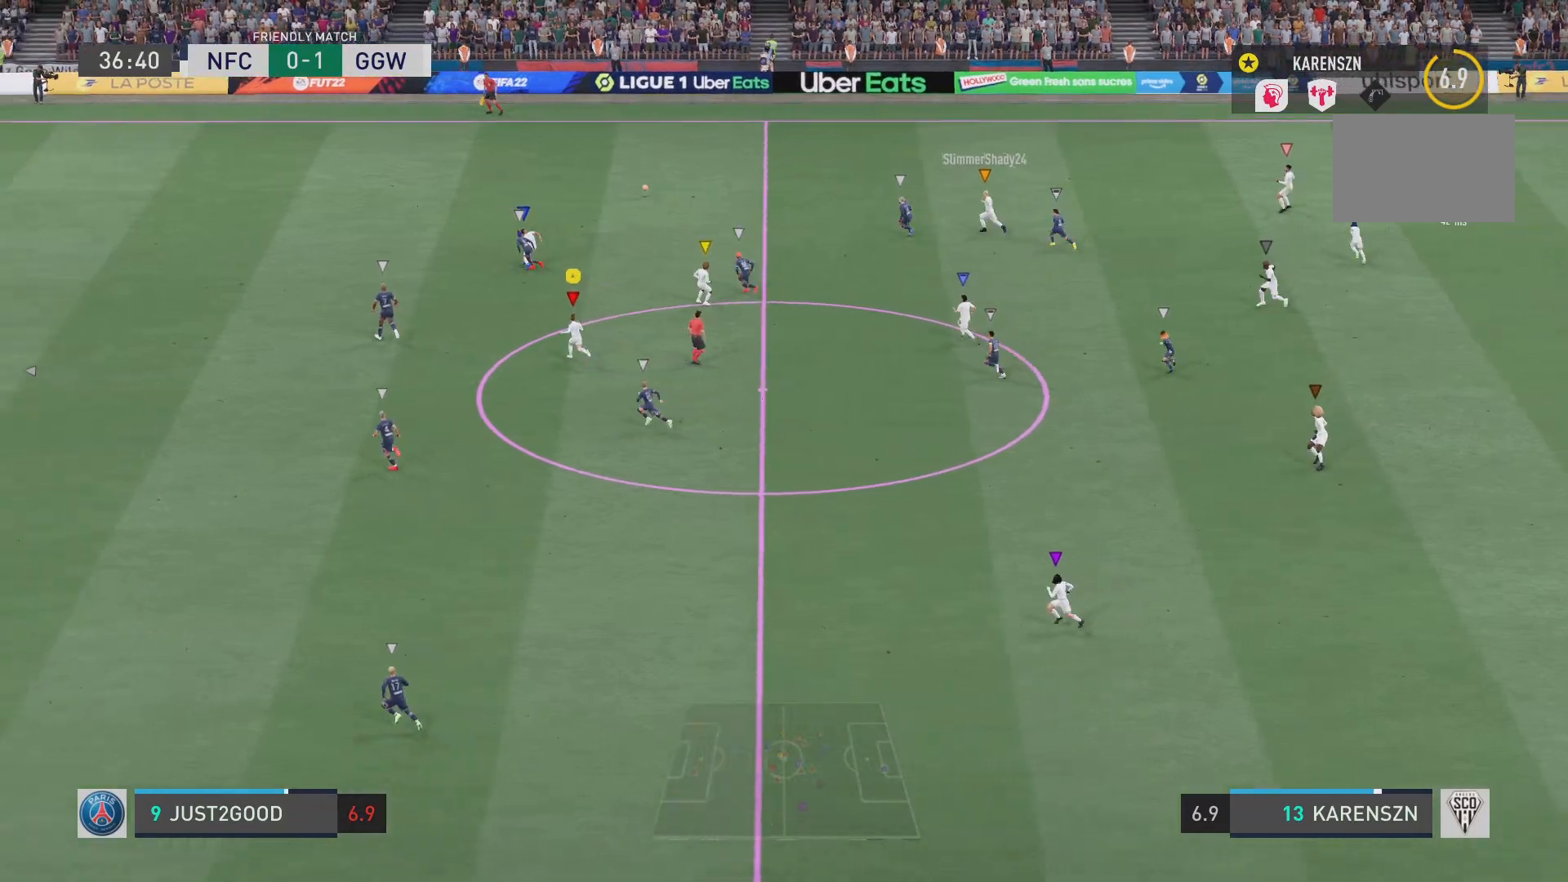
{"buttons": ["R2"], "left_stick": "up-left", "right_stick": "center", "events": []}